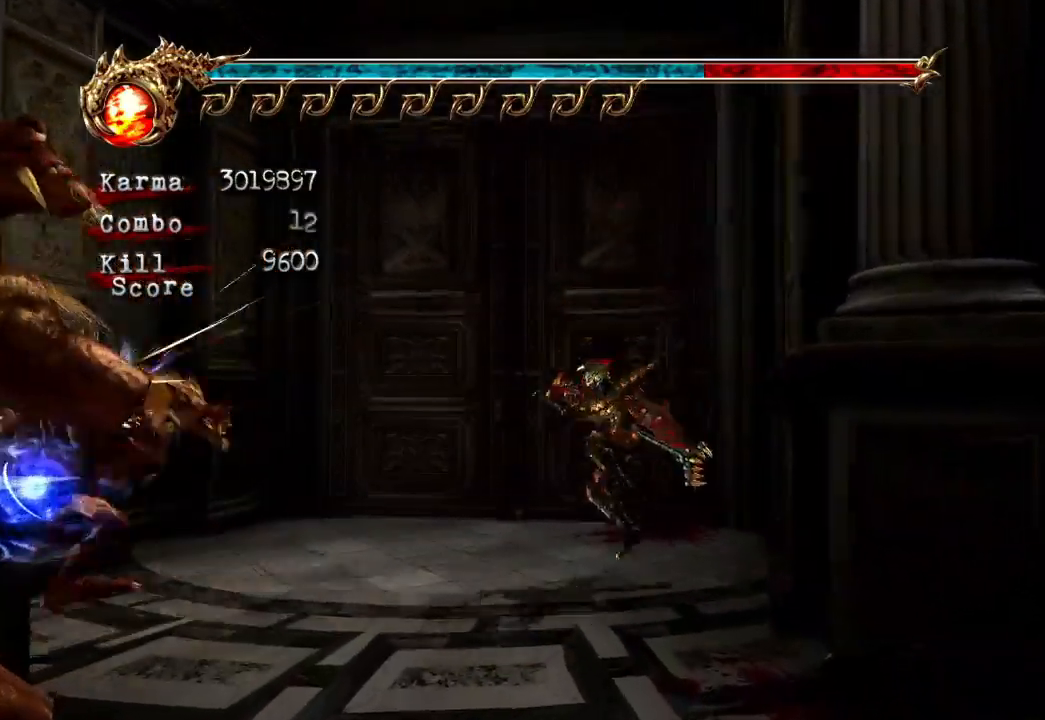
Gameplay with a controller (Xbox layout); each line is a JSON object with the inputs held at the frame after it (dt_ms = milliseconds from this image to that frame). "events" lists button and stick changes between this image and that frame as [ms after this image, input, new state], when the widget could be followed in between. Not read: L3 R3.
{"dt_ms": 500, "buttons": ["Y"], "left_stick": "down", "right_stick": "center", "events": [[50, "Y", "down"], [117, "L2", "up"], [383, "left_stick", "down"]]}
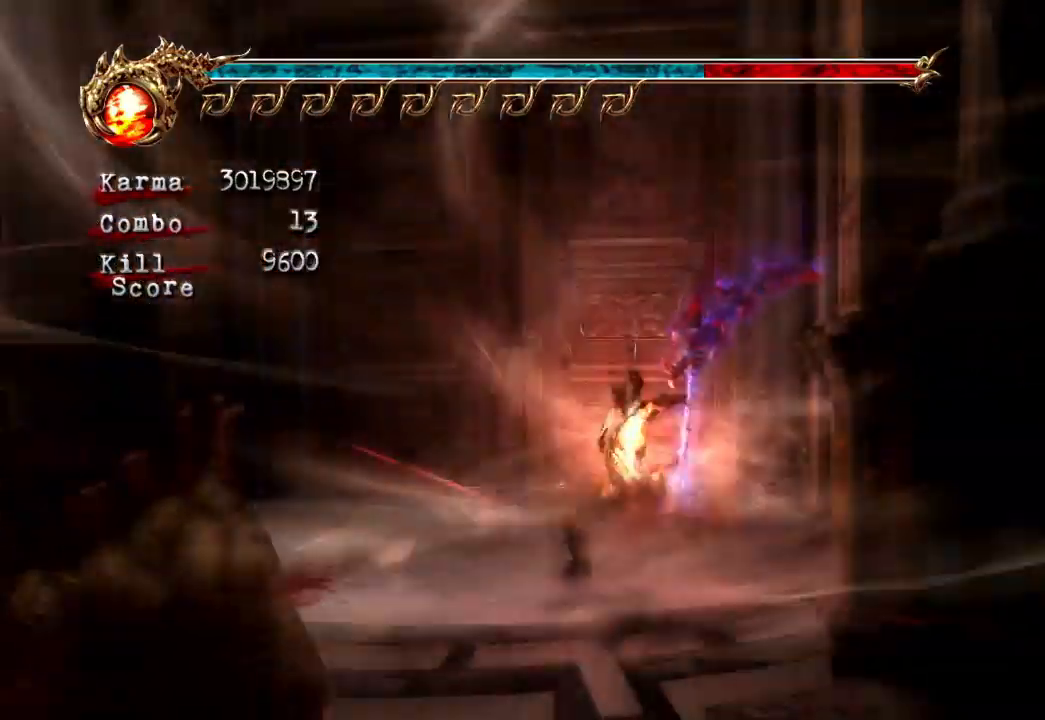
{"dt_ms": 500, "buttons": [], "left_stick": "down", "right_stick": "center"}
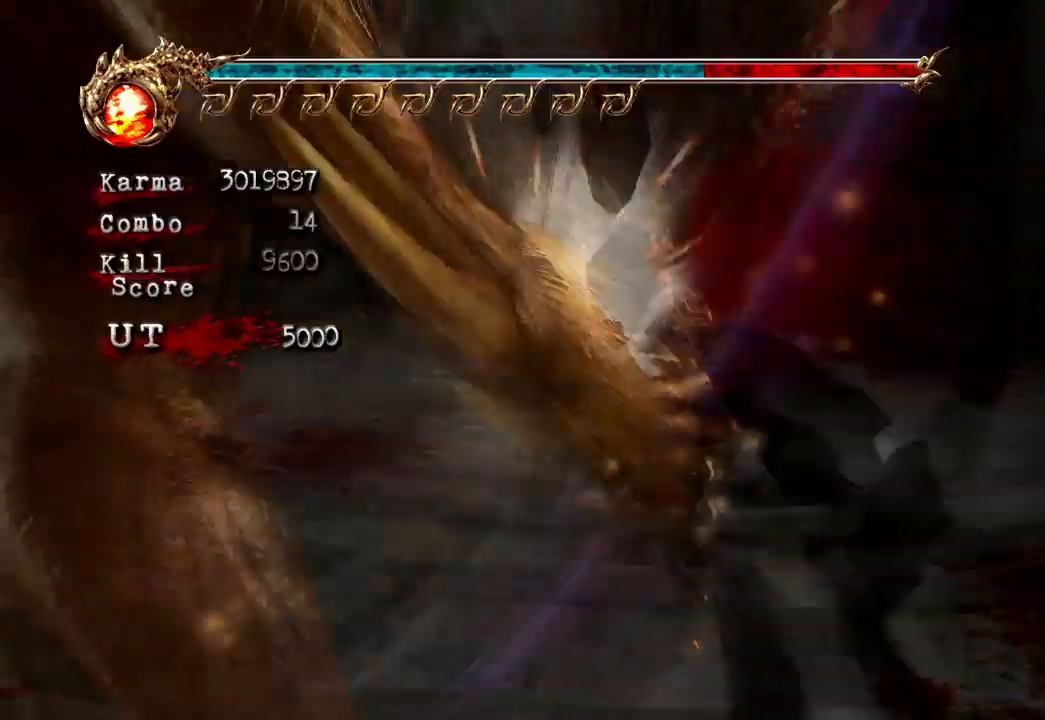
{"dt_ms": 500, "buttons": [], "left_stick": "center", "right_stick": "center", "events": [[217, "left_stick", "center"]]}
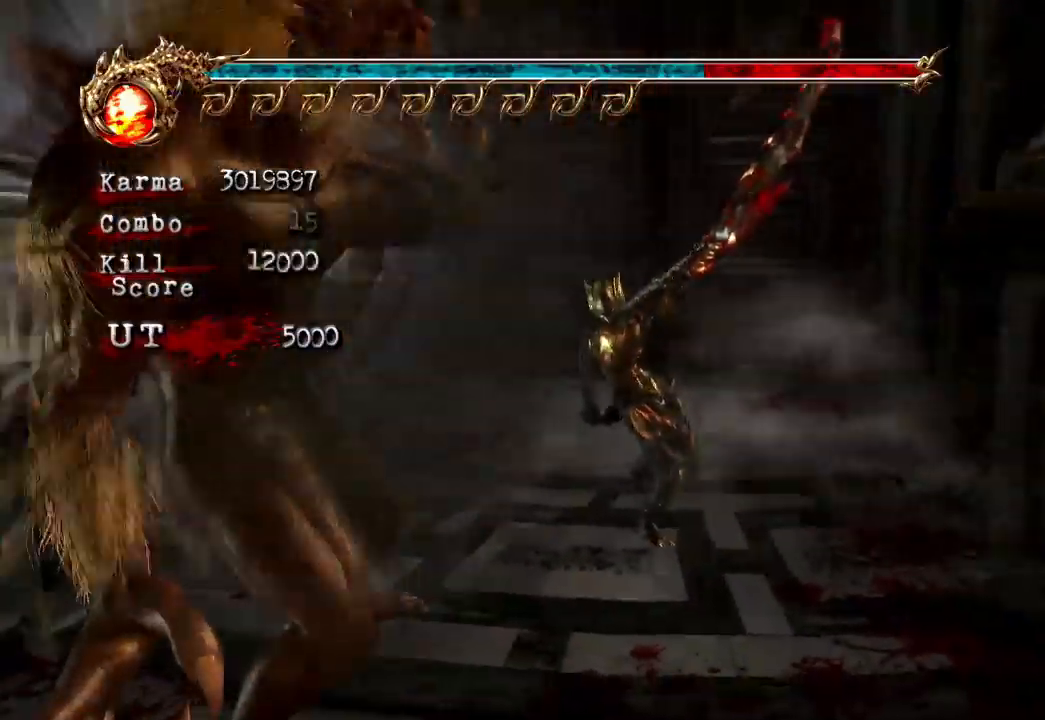
{"dt_ms": 500, "buttons": ["L2"], "left_stick": "down-left", "right_stick": "center", "events": [[100, "L2", "down"], [383, "left_stick", "down-left"]]}
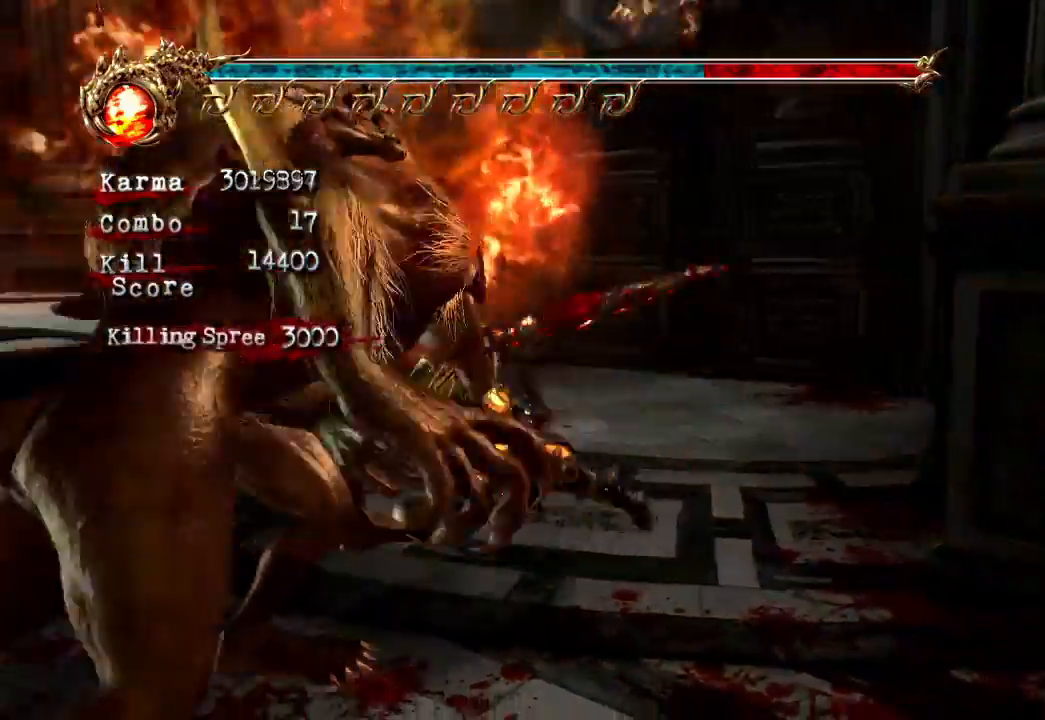
{"dt_ms": 500, "buttons": ["L2"], "left_stick": "center", "right_stick": "center", "events": [[117, "A", "down"], [250, "A", "up"], [433, "left_stick", "center"]]}
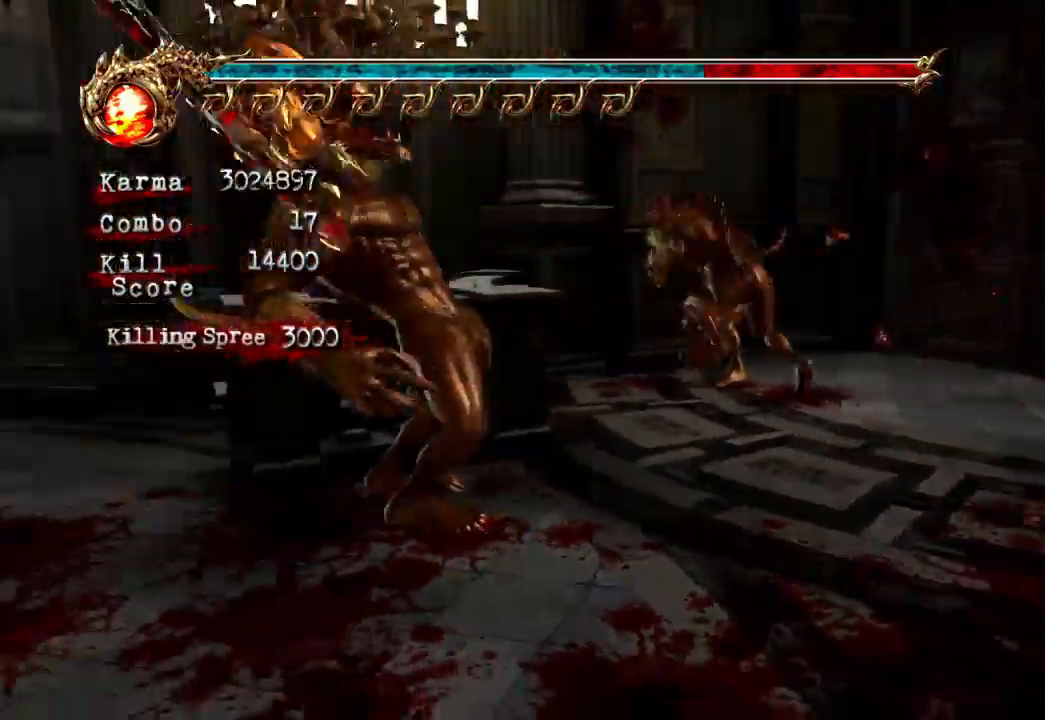
{"dt_ms": 500, "buttons": ["L2"], "left_stick": "center", "right_stick": "center", "events": [[133, "left_stick", "left"], [183, "A", "down"], [350, "A", "up"], [433, "left_stick", "center"]]}
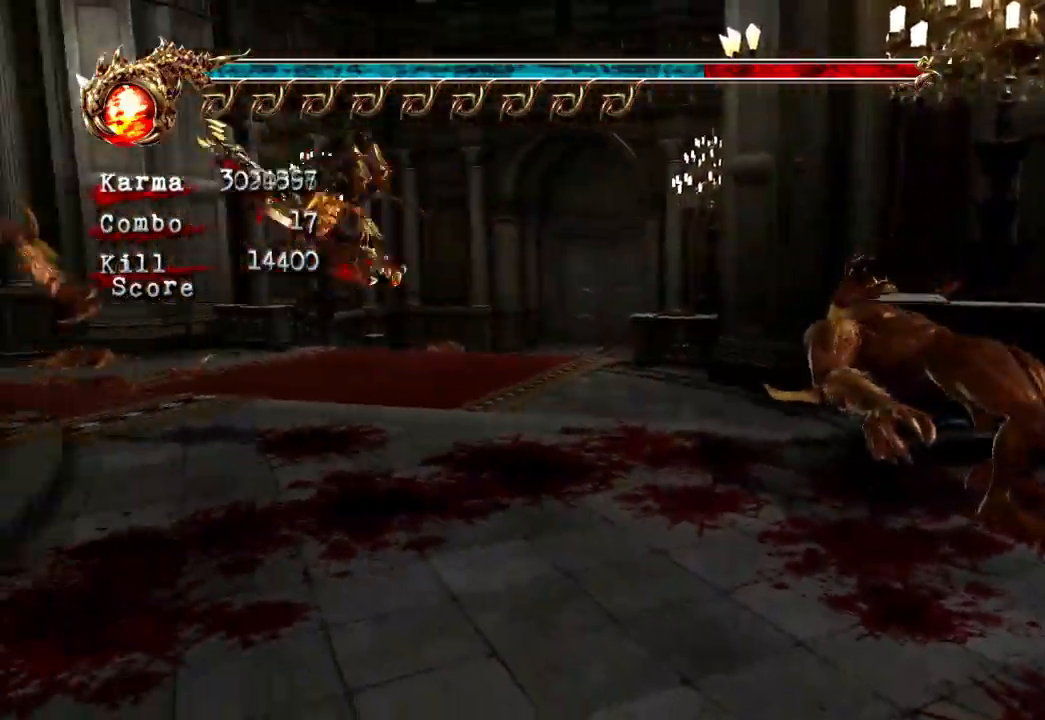
{"dt_ms": 1000, "buttons": [], "left_stick": "center", "right_stick": "center"}
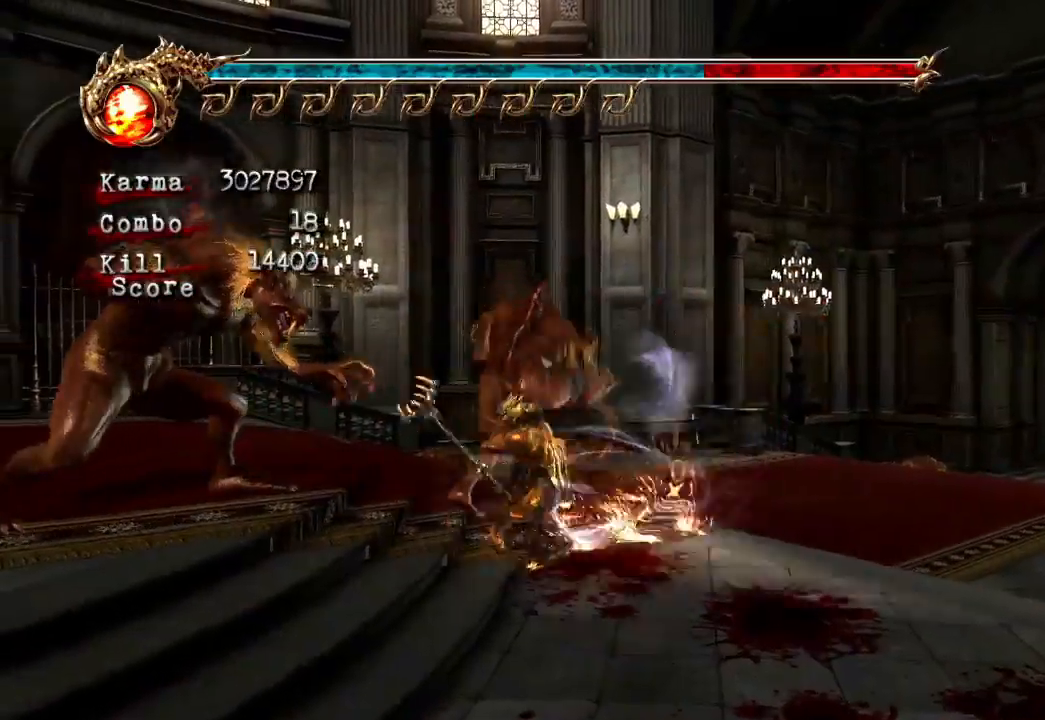
{"dt_ms": 500, "buttons": ["Y"], "left_stick": "center", "right_stick": "center", "events": [[200, "Y", "down"], [333, "Y", "up"], [450, "Y", "down"]]}
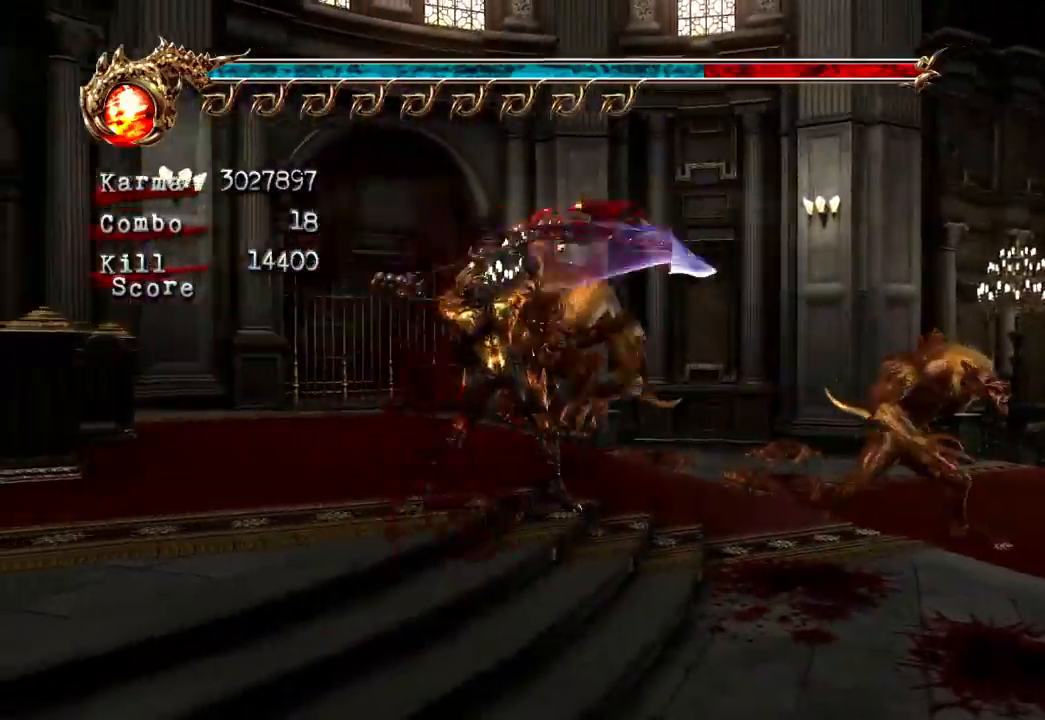
{"dt_ms": 500, "buttons": ["Y"], "left_stick": "center", "right_stick": "center", "events": [[33, "Y", "up"], [117, "Y", "down"], [183, "Y", "up"], [250, "Y", "down"], [367, "Y", "up"], [450, "Y", "down"]]}
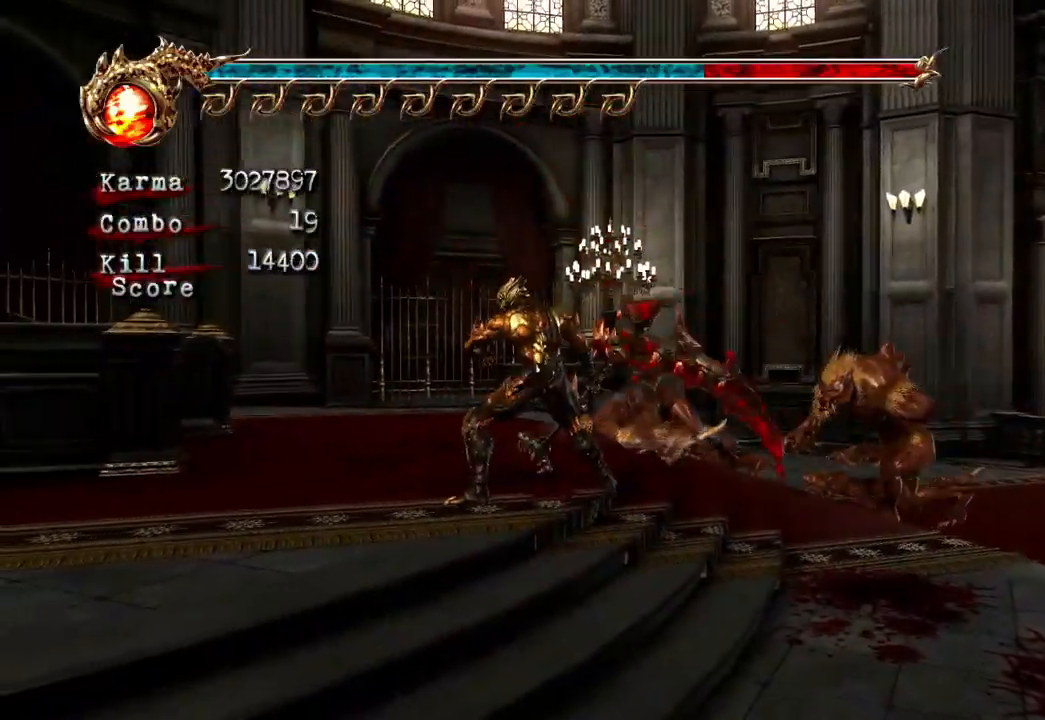
{"dt_ms": 500, "buttons": ["Y"], "left_stick": "center", "right_stick": "center", "events": [[33, "Y", "up"], [83, "Y", "down"], [233, "Y", "up"], [300, "Y", "down"], [417, "Y", "up"], [500, "Y", "down"]]}
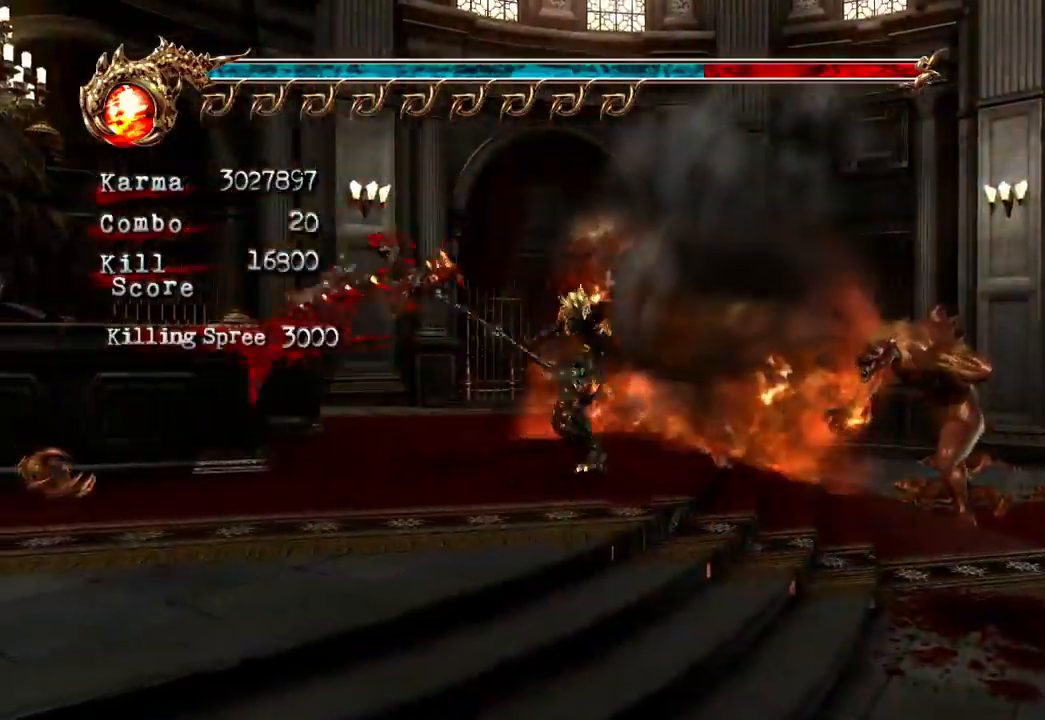
{"dt_ms": 500, "buttons": ["Y"], "left_stick": "center", "right_stick": "center", "events": [[133, "Y", "up"], [200, "Y", "down"], [333, "Y", "up"], [367, "Y", "down"]]}
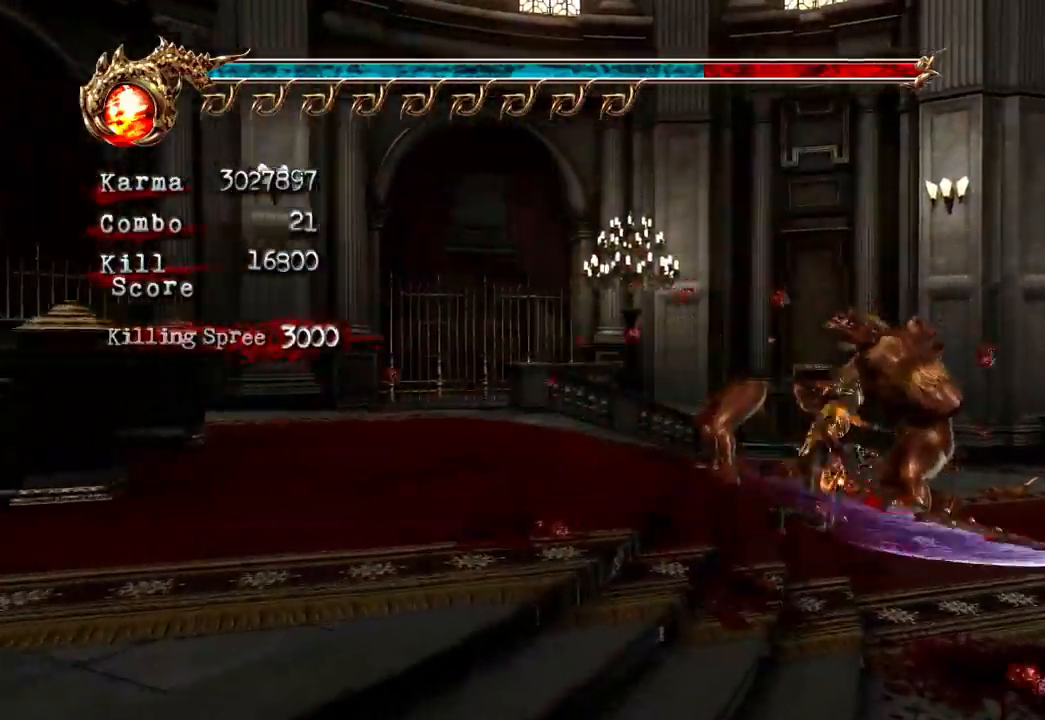
{"dt_ms": 500, "buttons": ["Y"], "left_stick": "center", "right_stick": "center", "events": [[67, "Y", "up"], [100, "Y", "down"], [217, "Y", "up"], [300, "Y", "down"], [417, "Y", "up"], [450, "Y", "down"]]}
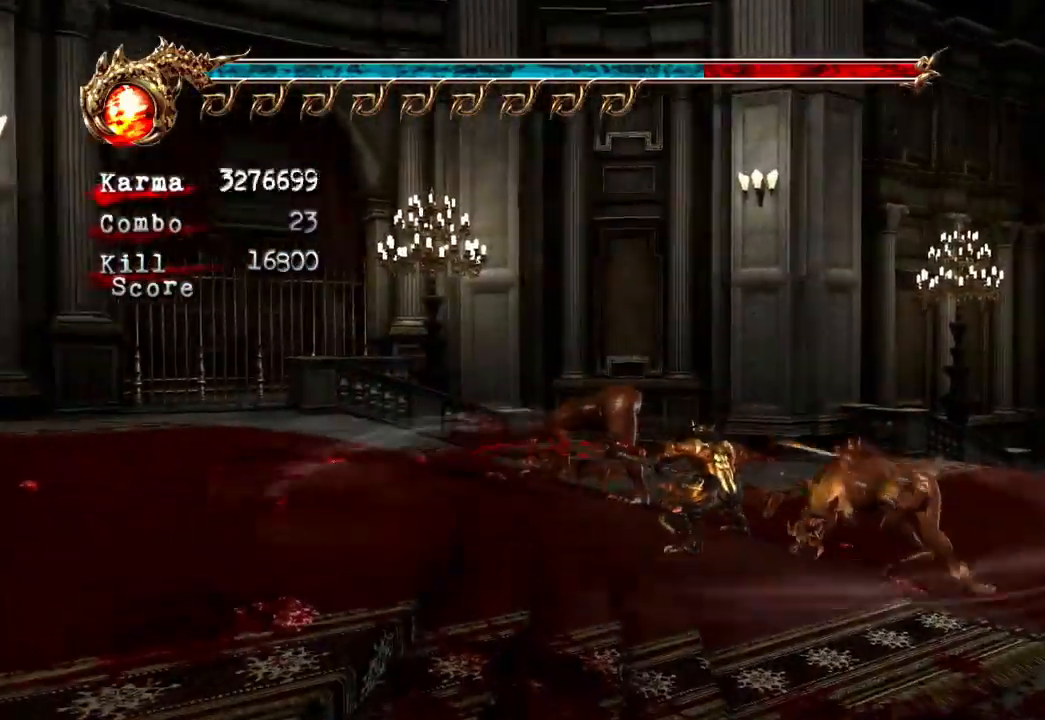
{"dt_ms": 500, "buttons": [], "left_stick": "center", "right_stick": "center", "events": [[100, "Y", "up"]]}
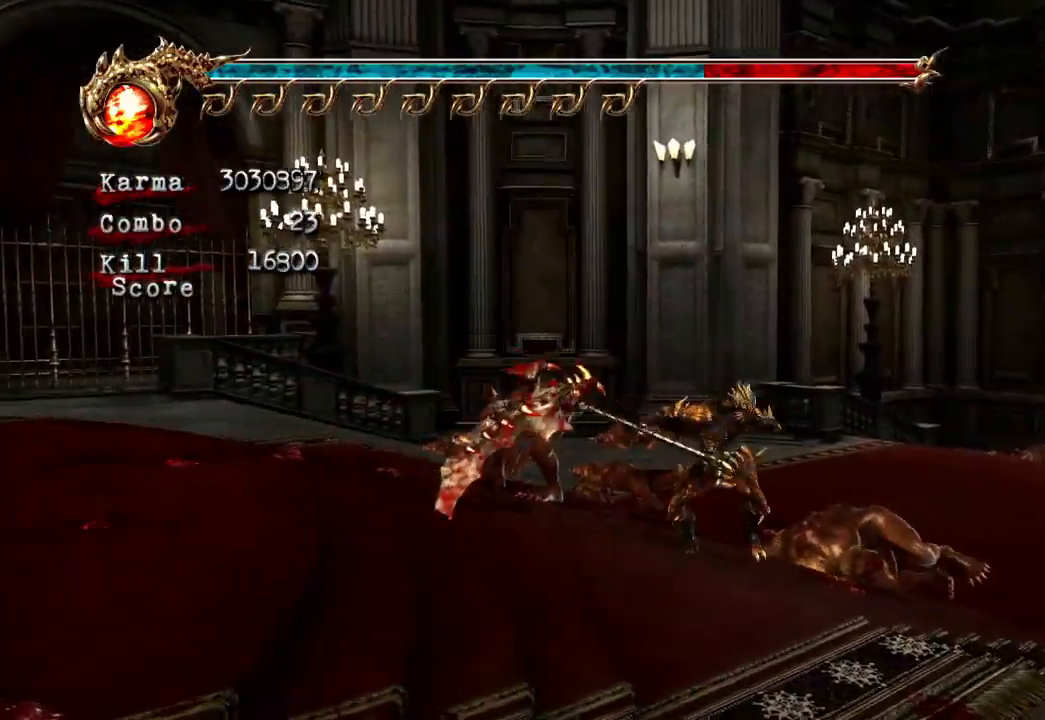
{"dt_ms": 500, "buttons": ["Y"], "left_stick": "center", "right_stick": "center", "events": [[67, "Y", "down"], [167, "Y", "up"], [217, "Y", "down"], [333, "Y", "up"], [383, "Y", "down"]]}
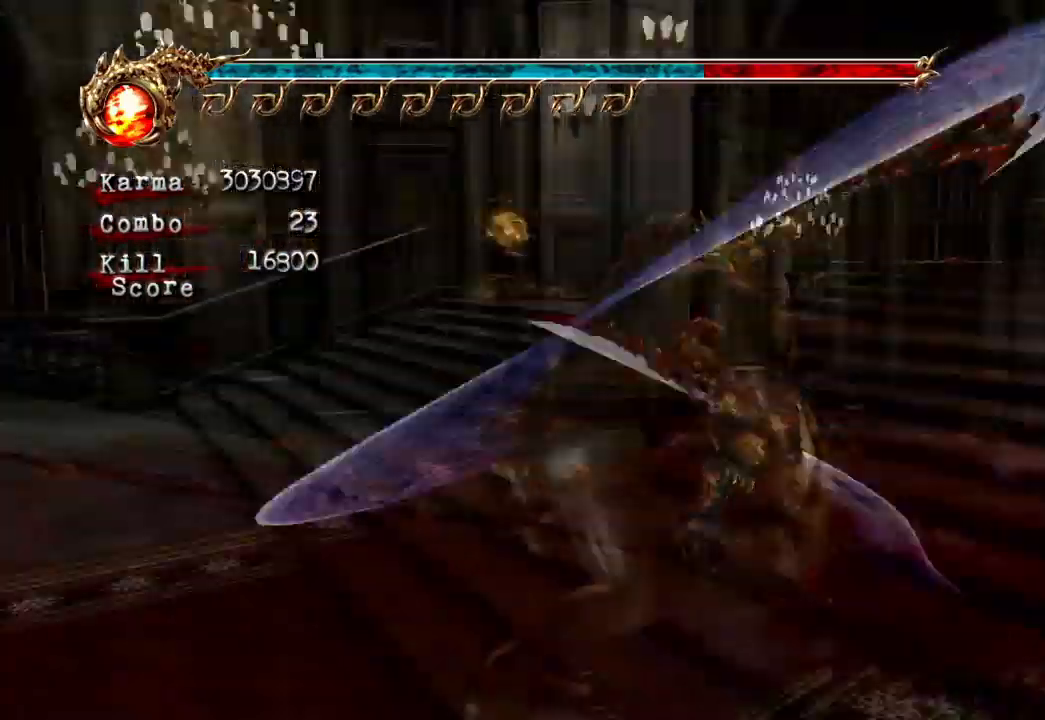
{"dt_ms": 500, "buttons": [], "left_stick": "center", "right_stick": "center", "events": [[50, "Y", "up"], [83, "Y", "down"], [217, "Y", "up"], [300, "Y", "down"], [400, "Y", "up"]]}
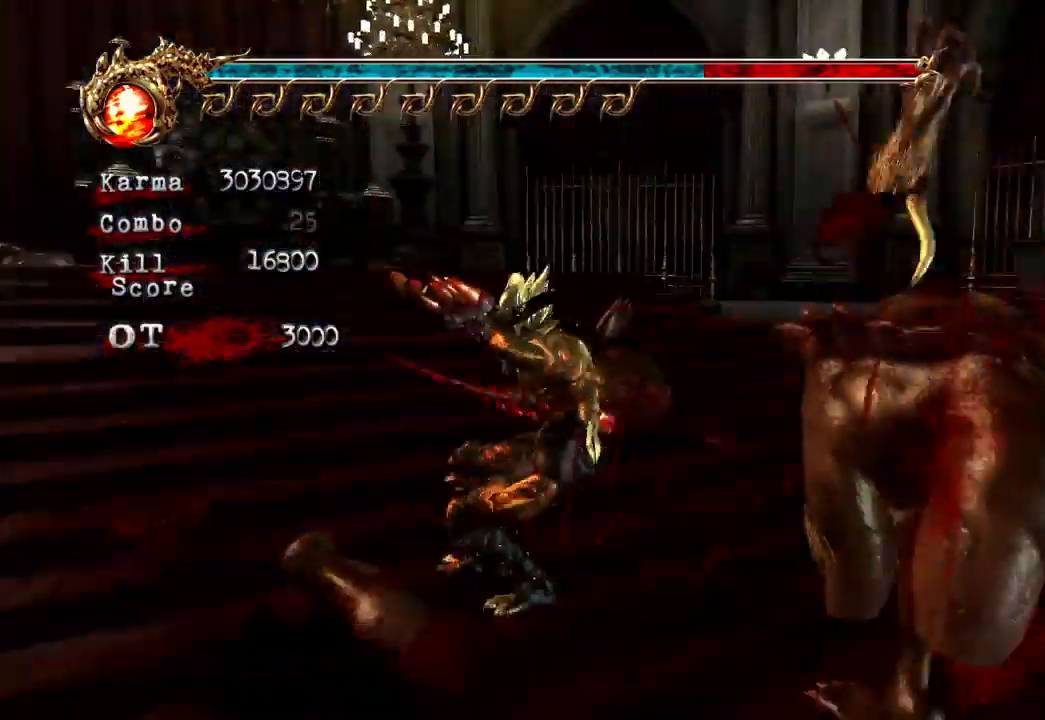
{"dt_ms": 500, "buttons": [], "left_stick": "center", "right_stick": "center", "events": []}
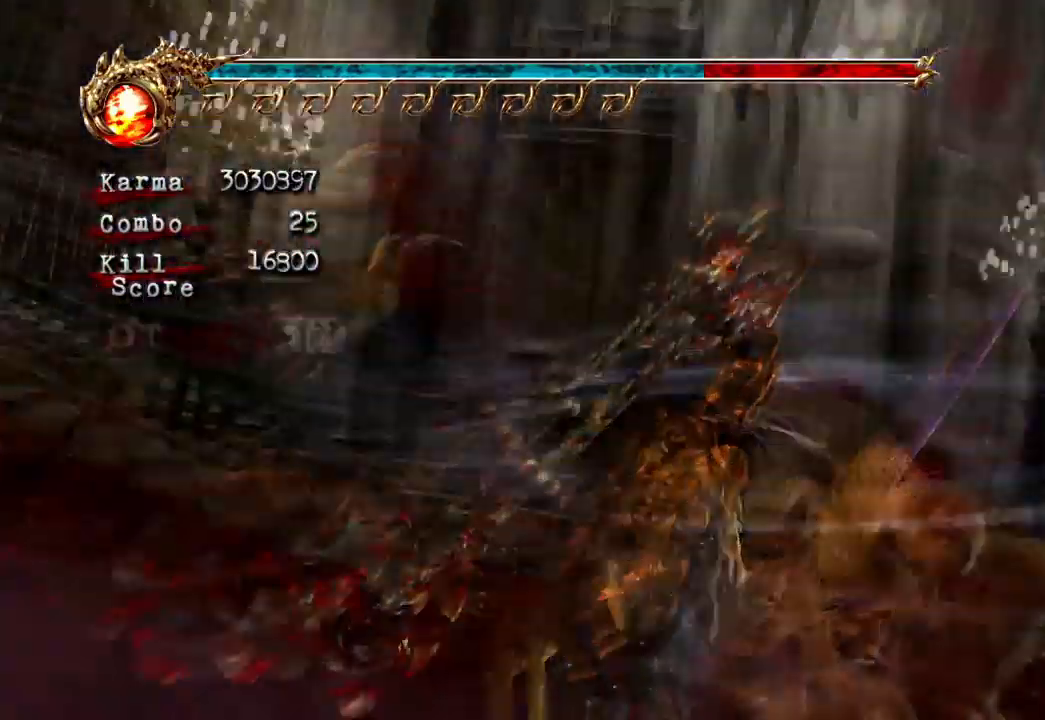
{"dt_ms": 500, "buttons": [], "left_stick": "center", "right_stick": "right", "events": [[250, "right_stick", "right"]]}
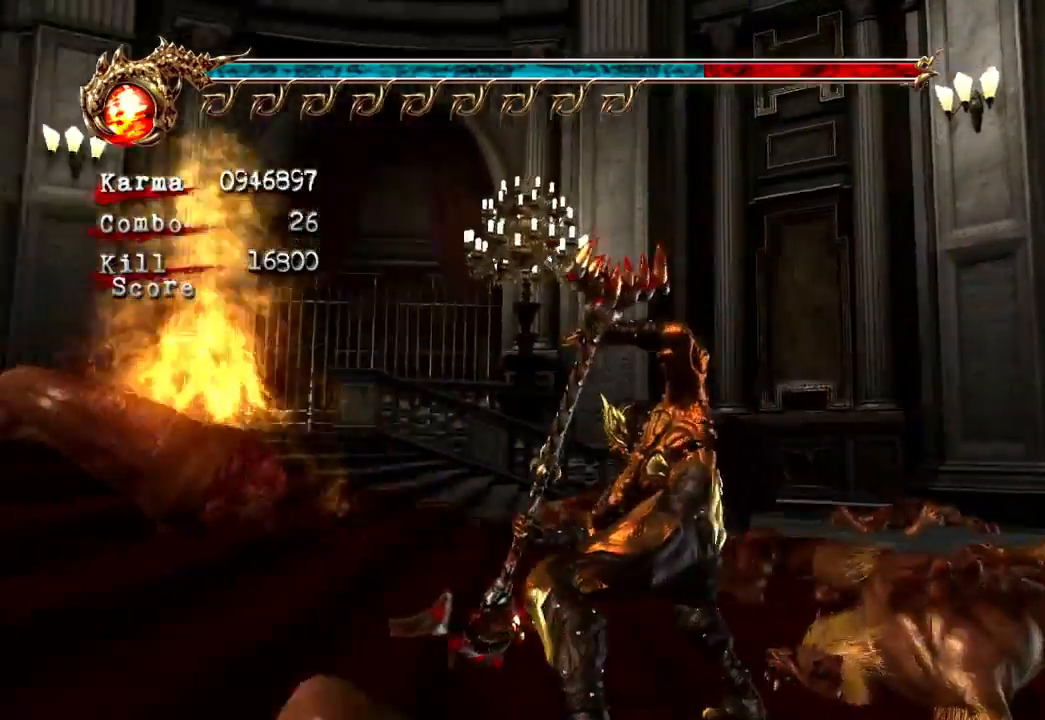
{"dt_ms": 500, "buttons": ["A", "L2"], "left_stick": "up-left", "right_stick": "center", "events": [[167, "right_stick", "center"], [233, "left_stick", "up-left"], [317, "L2", "down"], [500, "A", "down"]]}
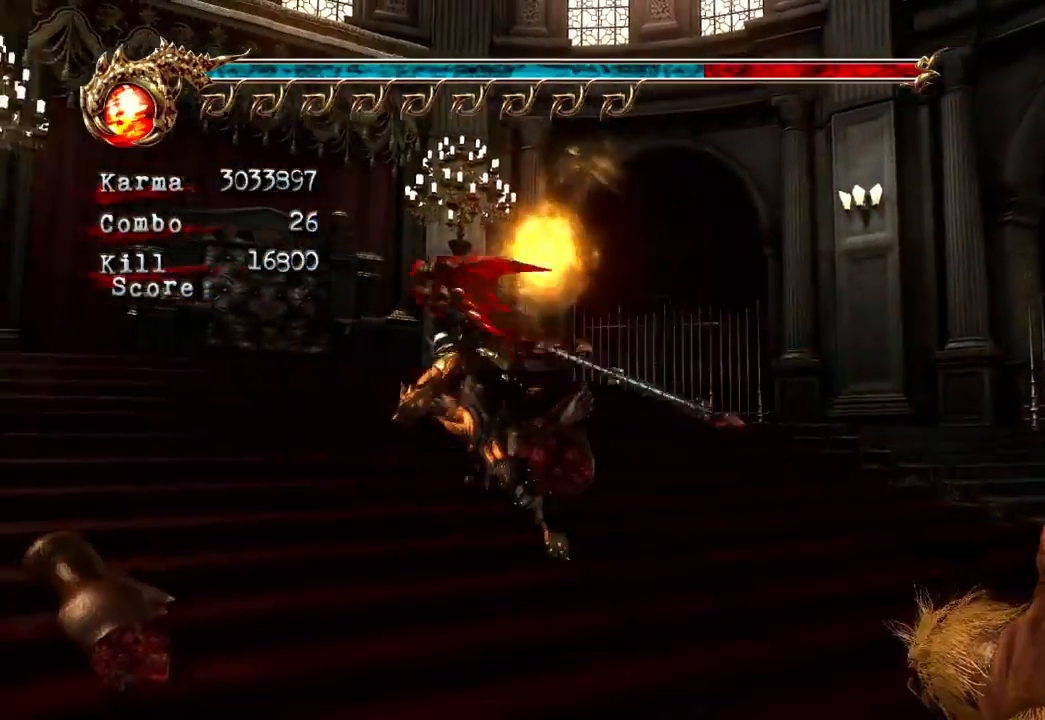
{"dt_ms": 500, "buttons": [], "left_stick": "up", "right_stick": "center", "events": [[100, "left_stick", "up"], [133, "A", "up"], [133, "L2", "up"]]}
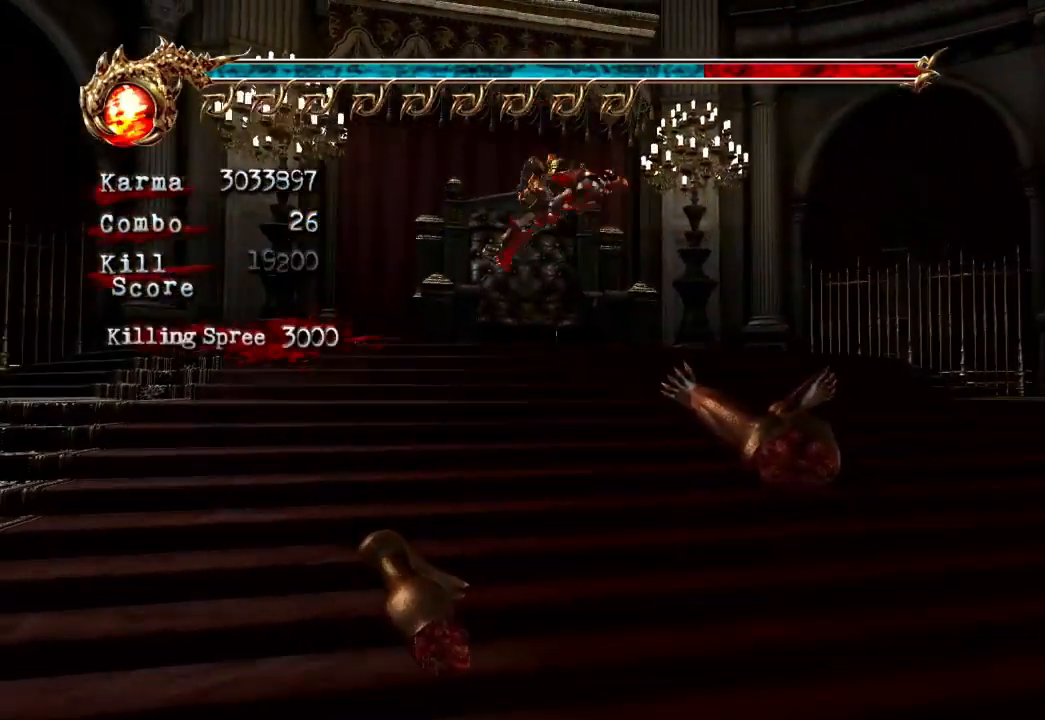
{"dt_ms": 500, "buttons": [], "left_stick": "up-left", "right_stick": "center", "events": [[83, "L2", "down"], [183, "L2", "up"], [483, "left_stick", "up-left"]]}
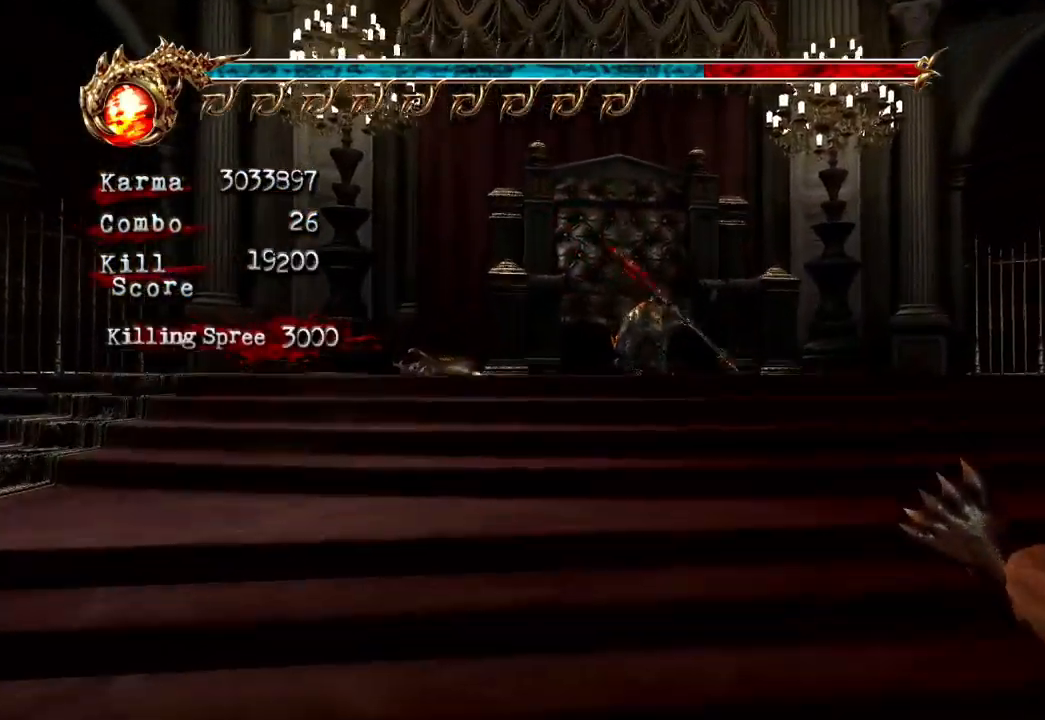
{"dt_ms": 500, "buttons": ["R1"], "left_stick": "up", "right_stick": "center", "events": [[50, "right_stick", "right"], [183, "right_stick", "center"], [333, "R1", "down"], [383, "R1", "up"], [417, "left_stick", "up"], [483, "R1", "down"]]}
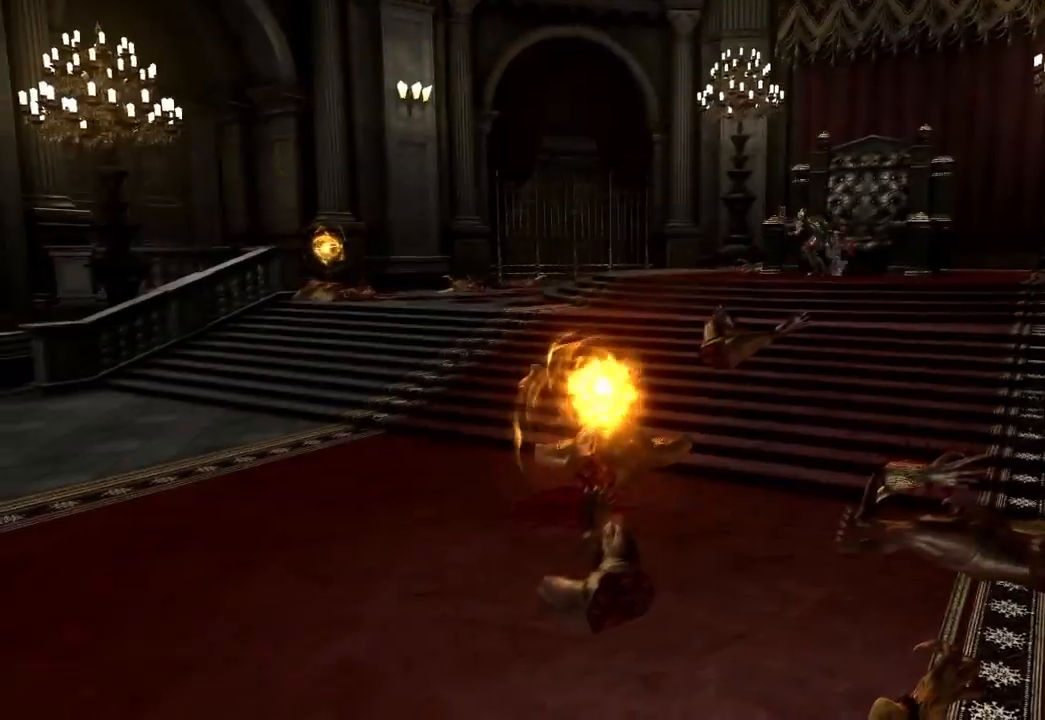
{"dt_ms": 1000, "buttons": [], "left_stick": "center", "right_stick": "center"}
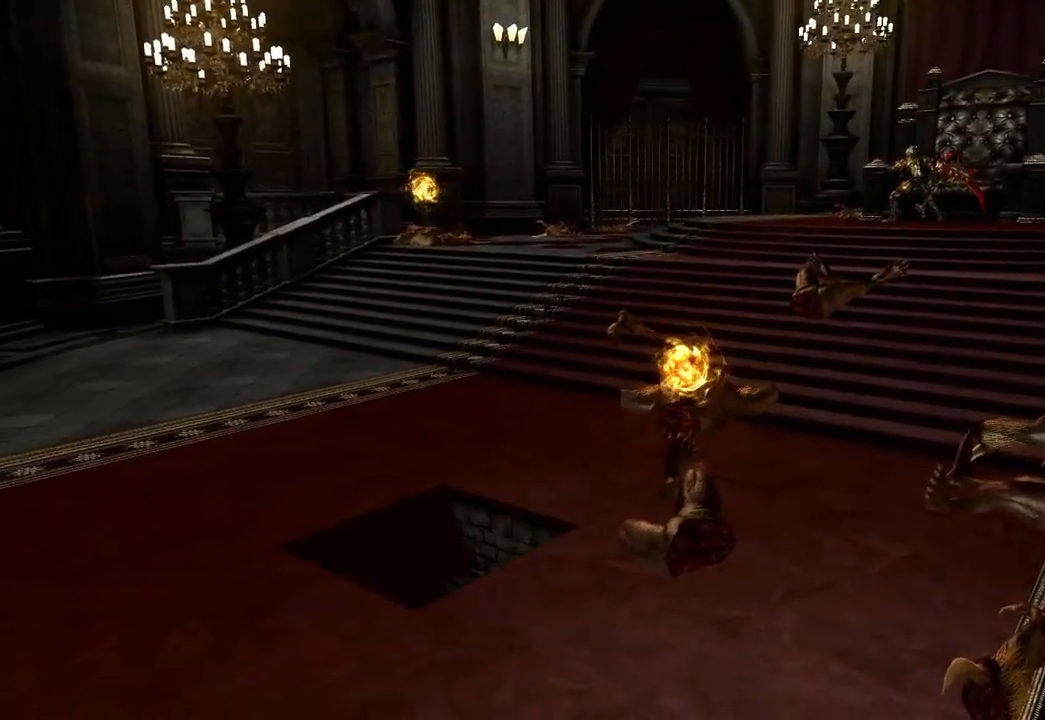
{"dt_ms": 500, "buttons": [], "left_stick": "center", "right_stick": "center", "events": []}